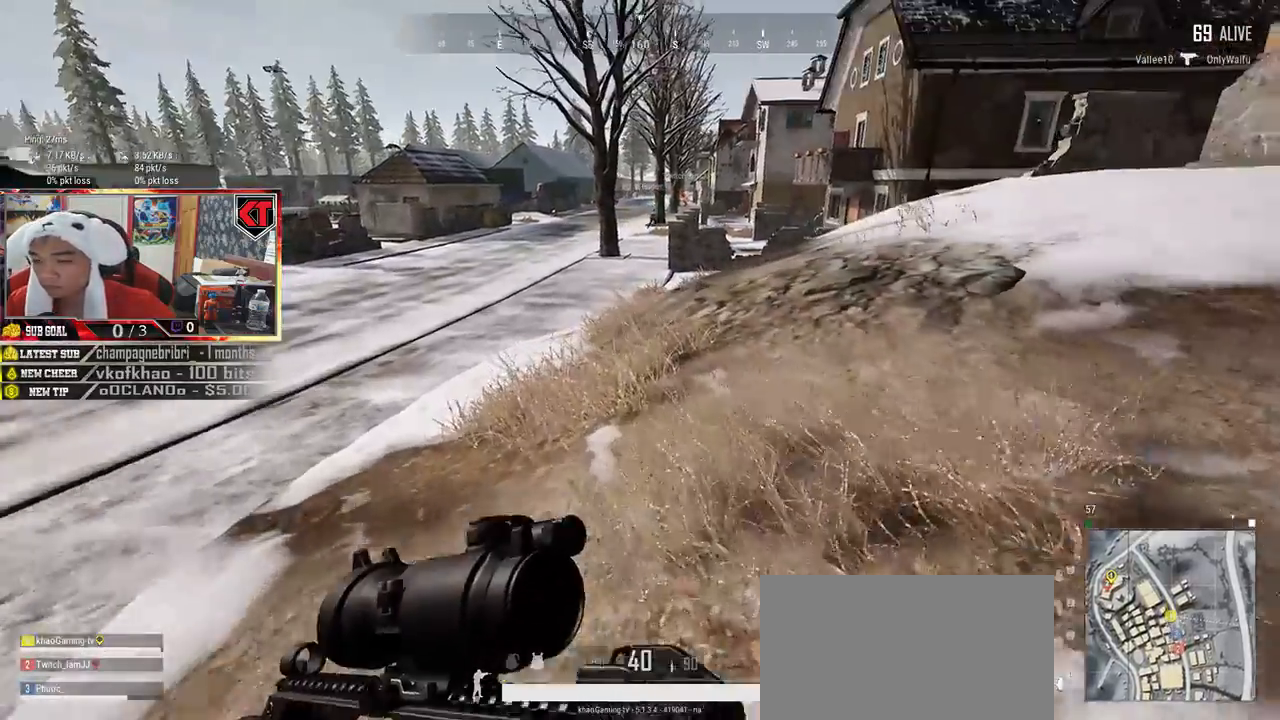
Gameplay with keyboard and mouse; each line is a JSON object with the keys and mouse buttons held at the frame after it. "events" lists presses ("down") and releases ("up") of "a", "c", "ctrl", "d", "e", "f", "q", "r", "s", "shift", "space", "tab", "v", "w", "x", "z", "mouse_left", "mouse_wheel" and "mouse_right" between this image and that frame as [ms after this image, input, new state], when the widget could be followed in between. "mouse_left", "mouse_wheel", "mouse_right" = the "left", "wheel", "right" buttons of the "mouse" list. No other keys are recorded. "wheel" means that the mouse wheel is clicked or scrolled. Mouse movement is not recorded.
{"keys": ["shift", "w"], "mouse": [], "events": []}
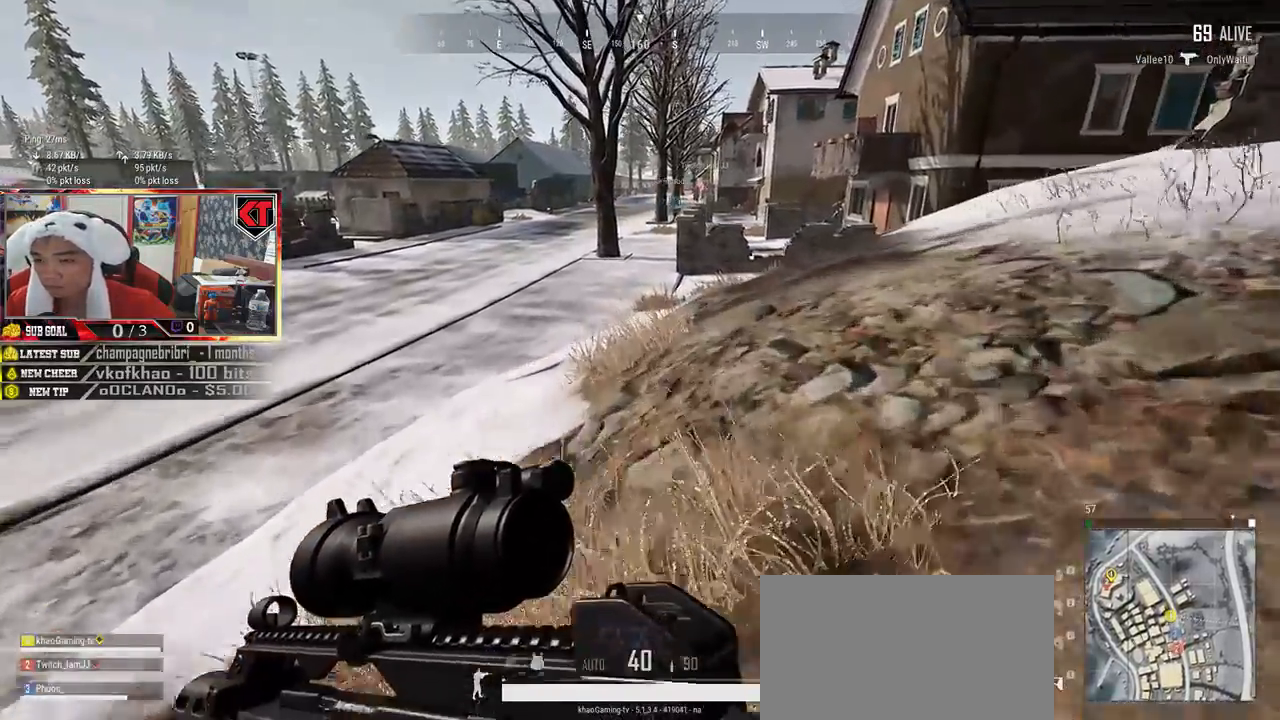
{"keys": ["shift", "w"], "mouse": [], "events": []}
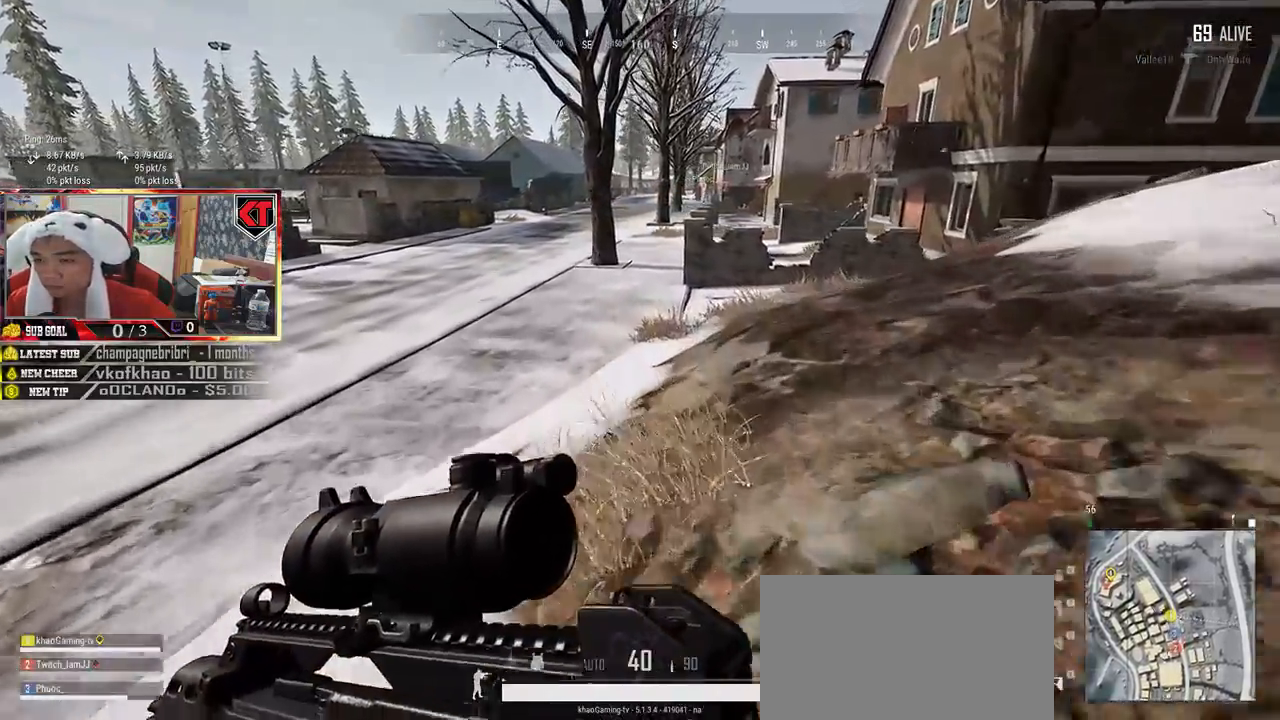
{"keys": ["shift", "w"], "mouse": [], "events": []}
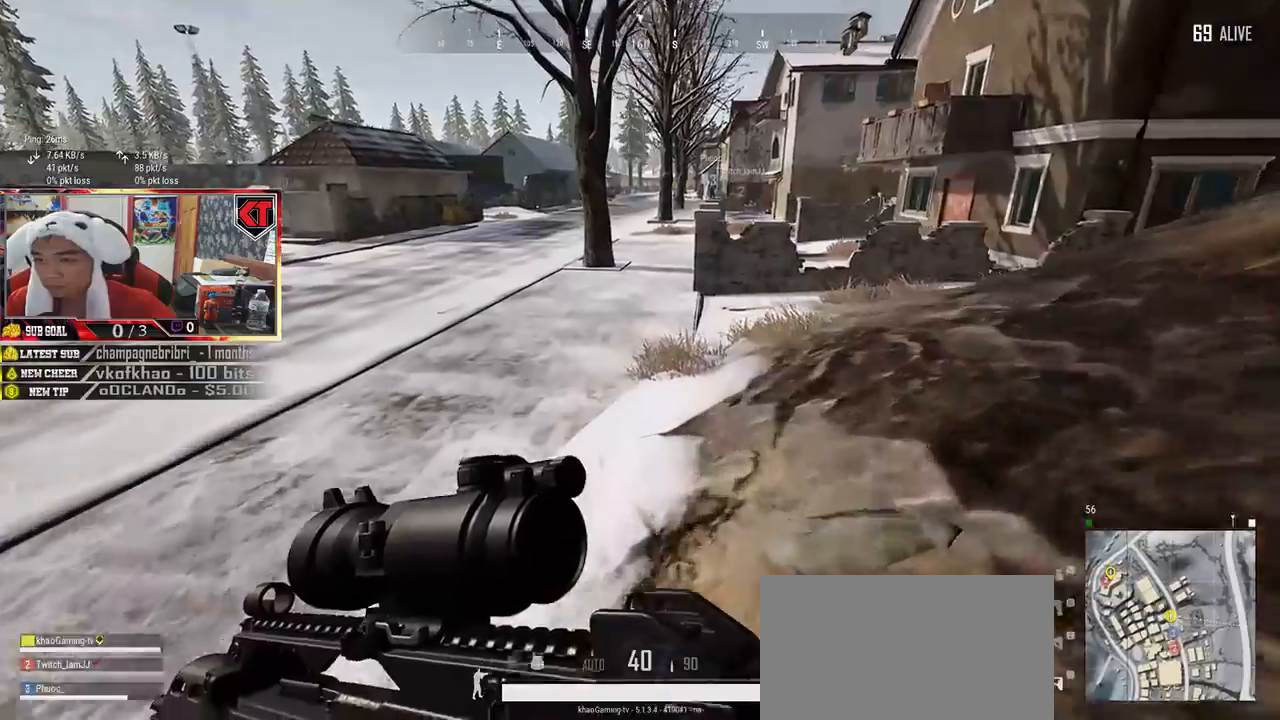
{"keys": ["shift", "w"], "mouse": [], "events": []}
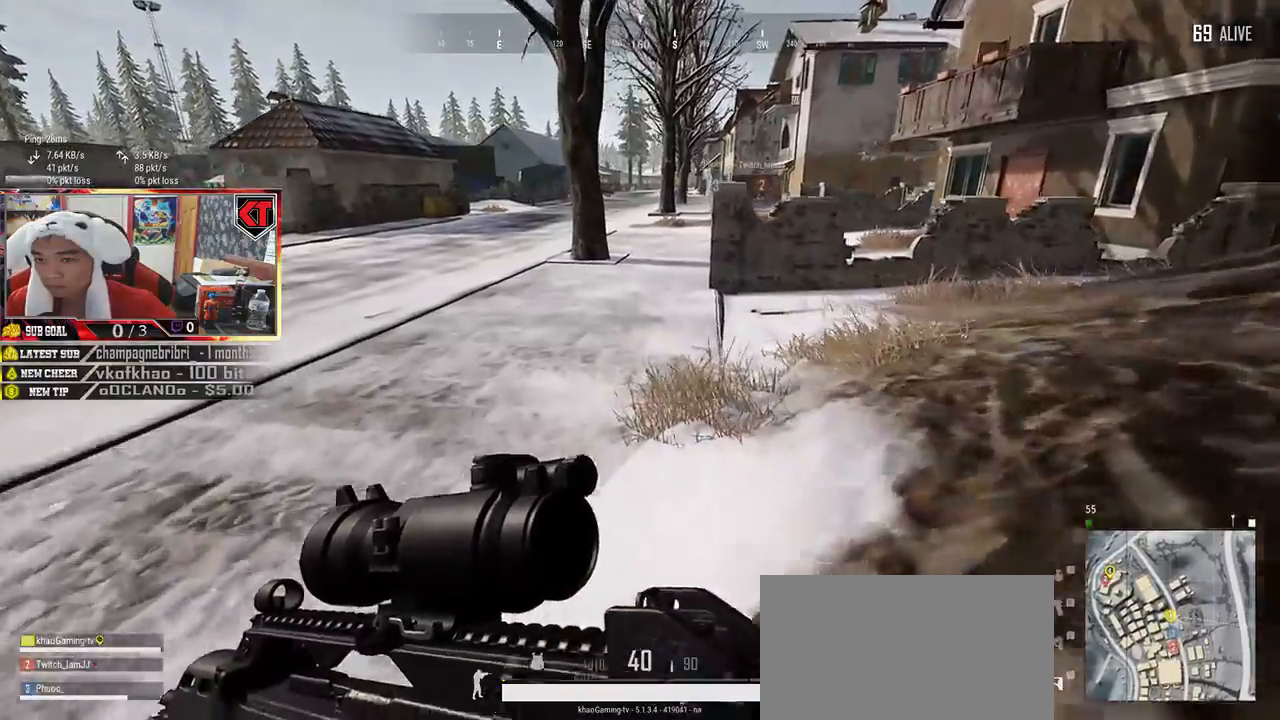
{"keys": ["shift", "w"], "mouse": [], "events": []}
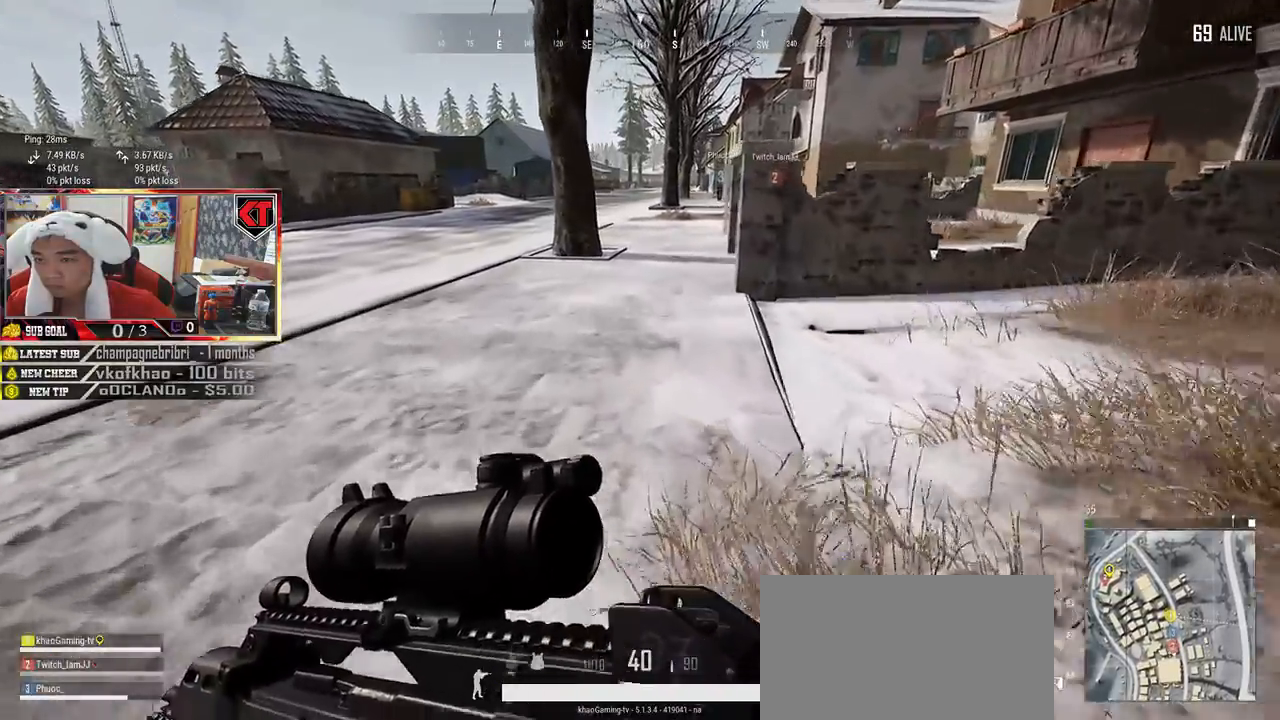
{"keys": ["shift", "w"], "mouse": [], "events": []}
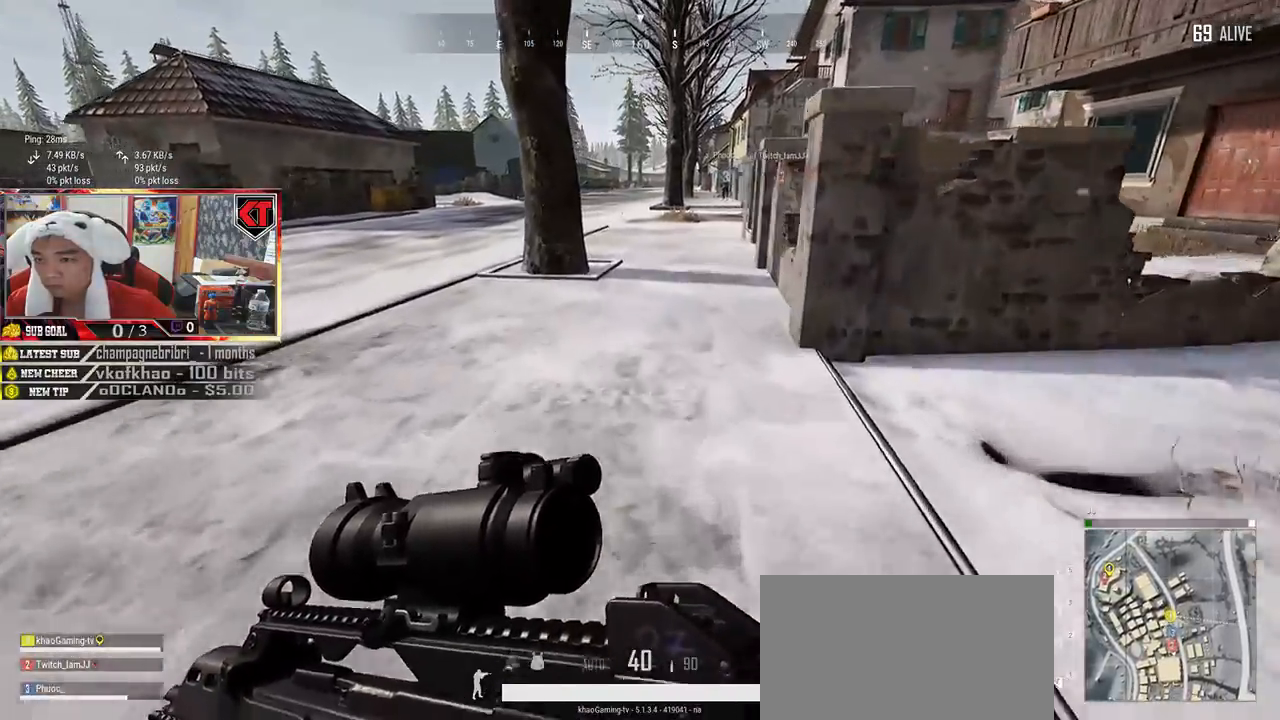
{"keys": ["shift", "w"], "mouse": [], "events": []}
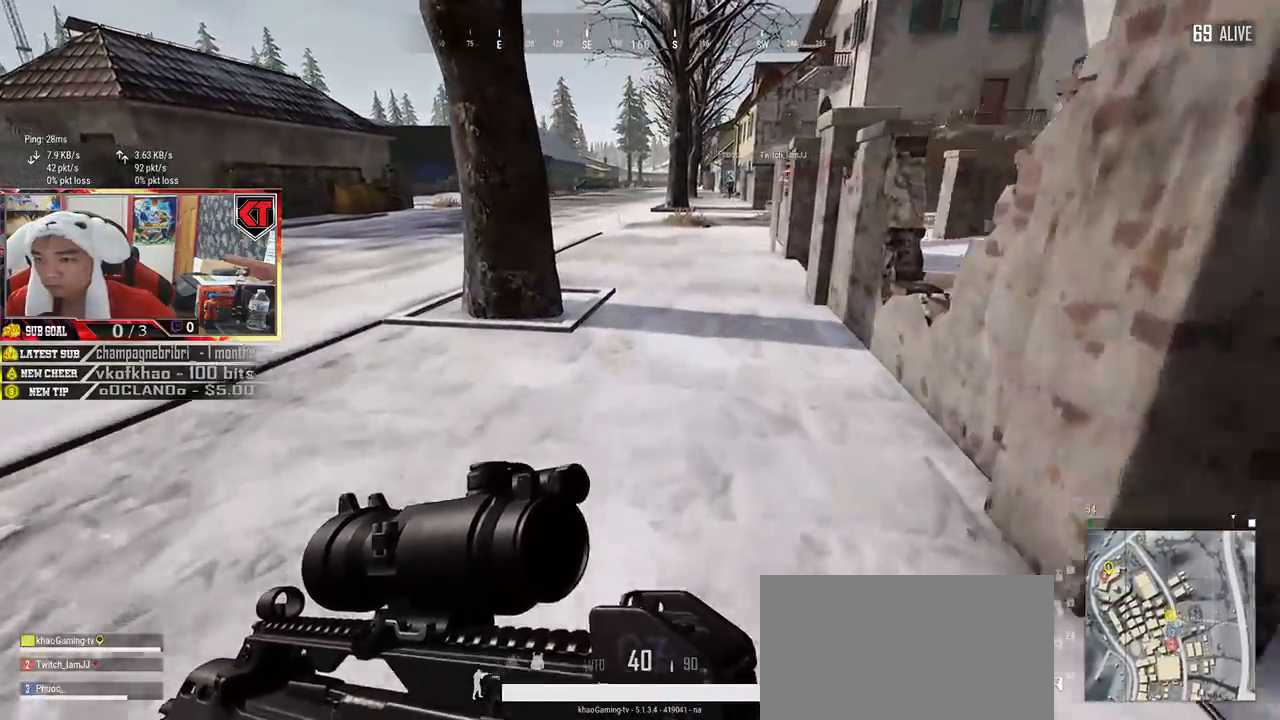
{"keys": ["shift", "w"], "mouse": [], "events": []}
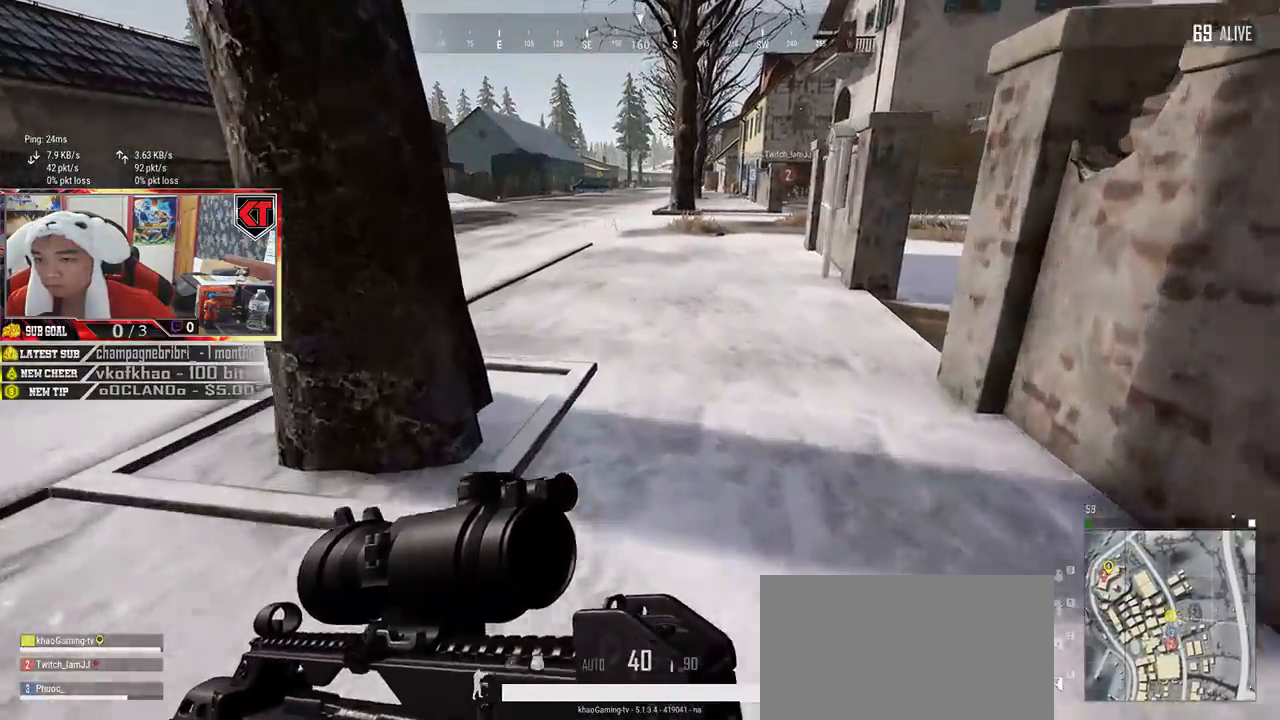
{"keys": ["shift", "w"], "mouse": [], "events": []}
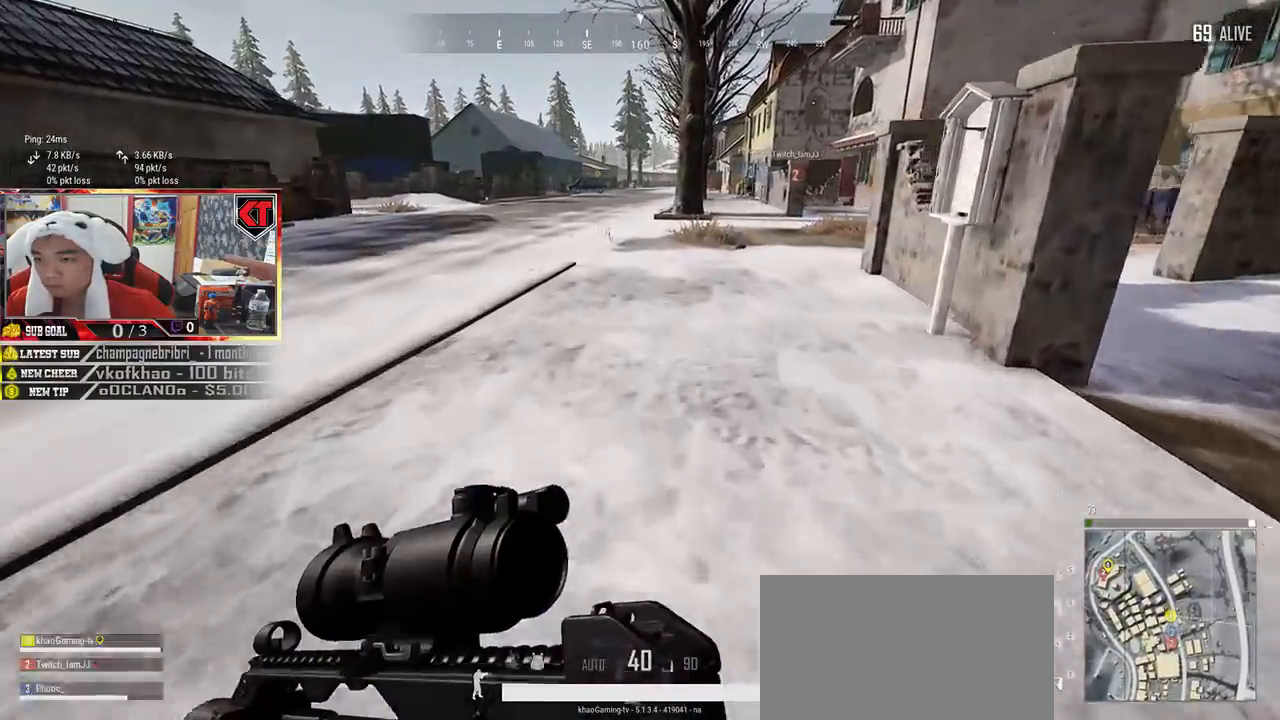
{"keys": ["shift", "w"], "mouse": [], "events": []}
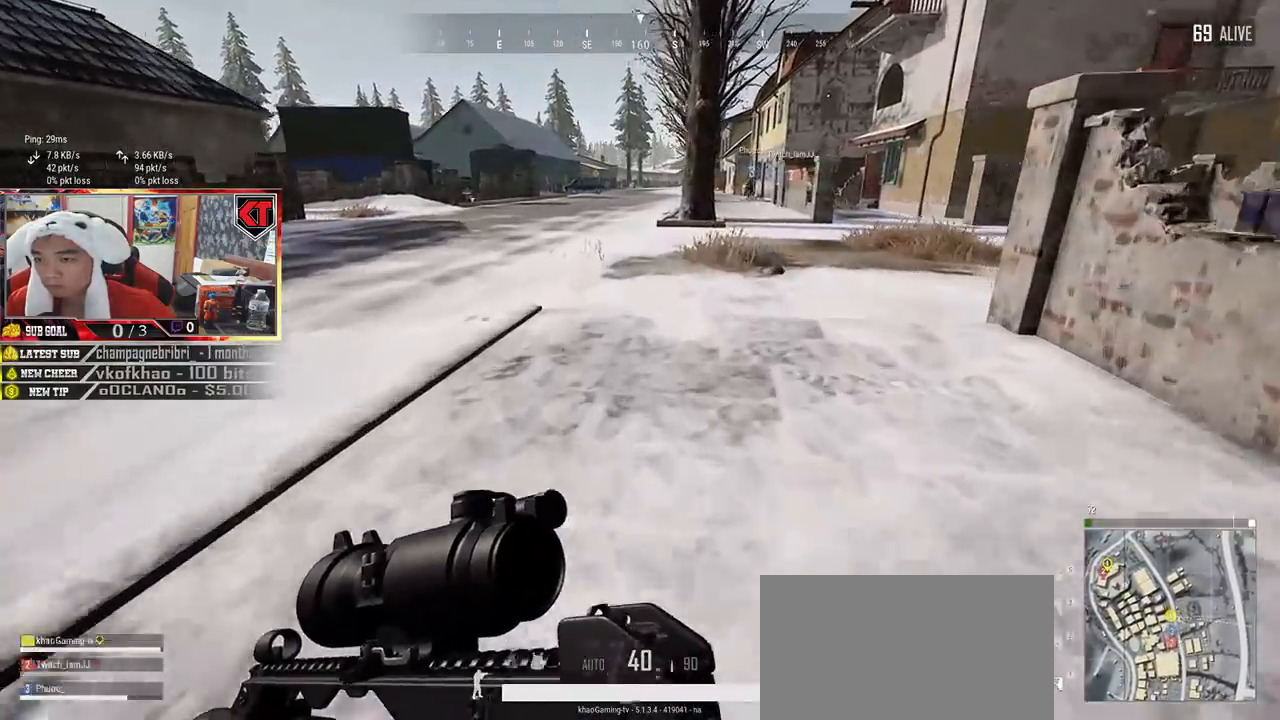
{"keys": ["shift", "w"], "mouse": [], "events": []}
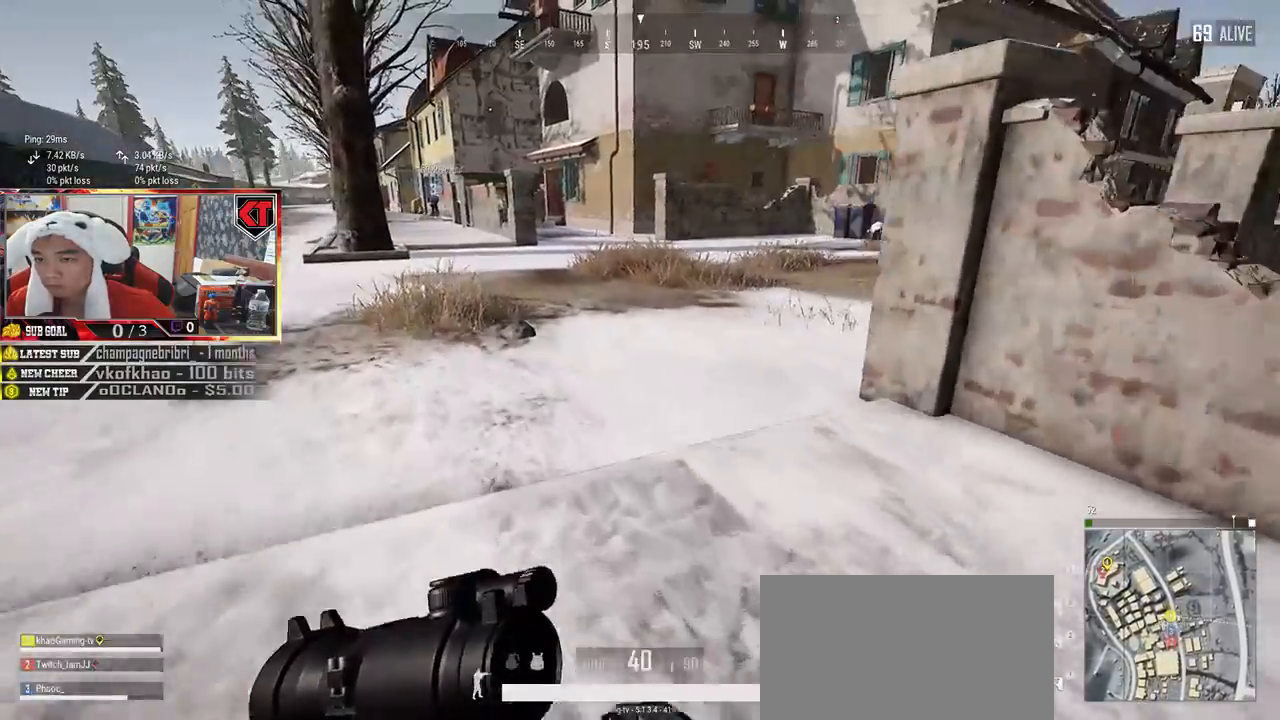
{"keys": ["shift", "w"], "mouse": [], "events": []}
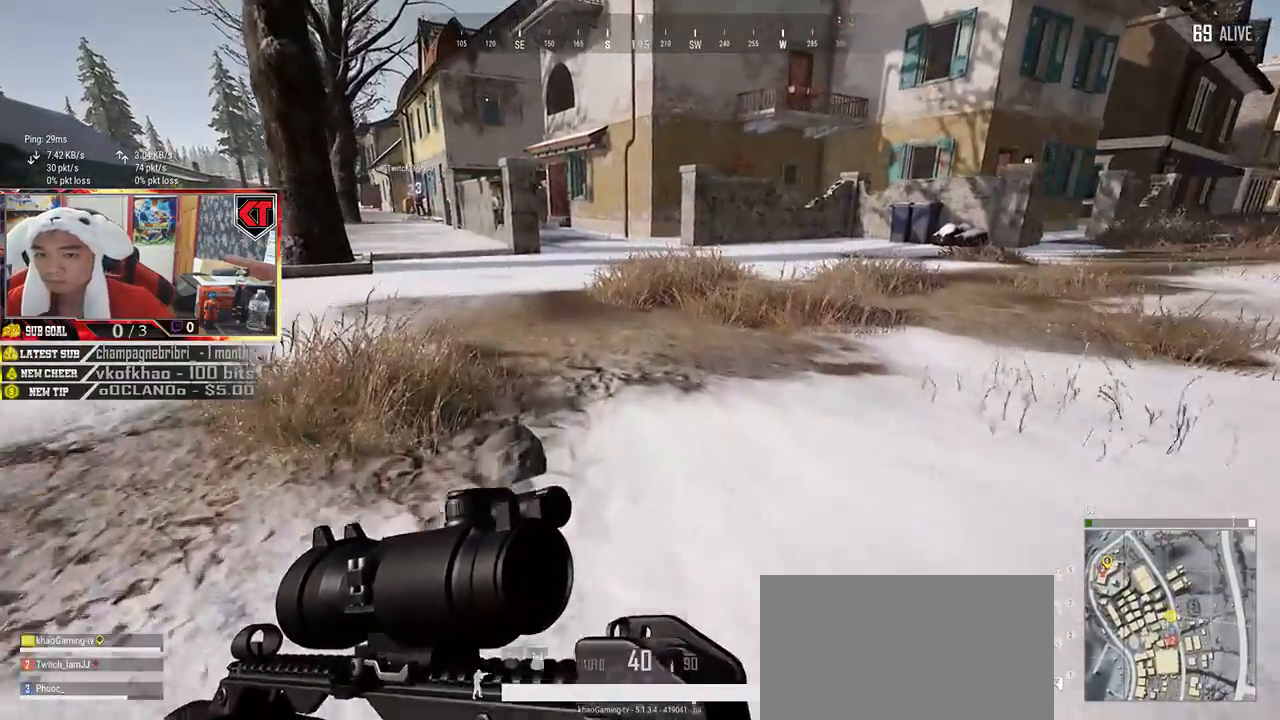
{"keys": ["shift", "w"], "mouse": [], "events": []}
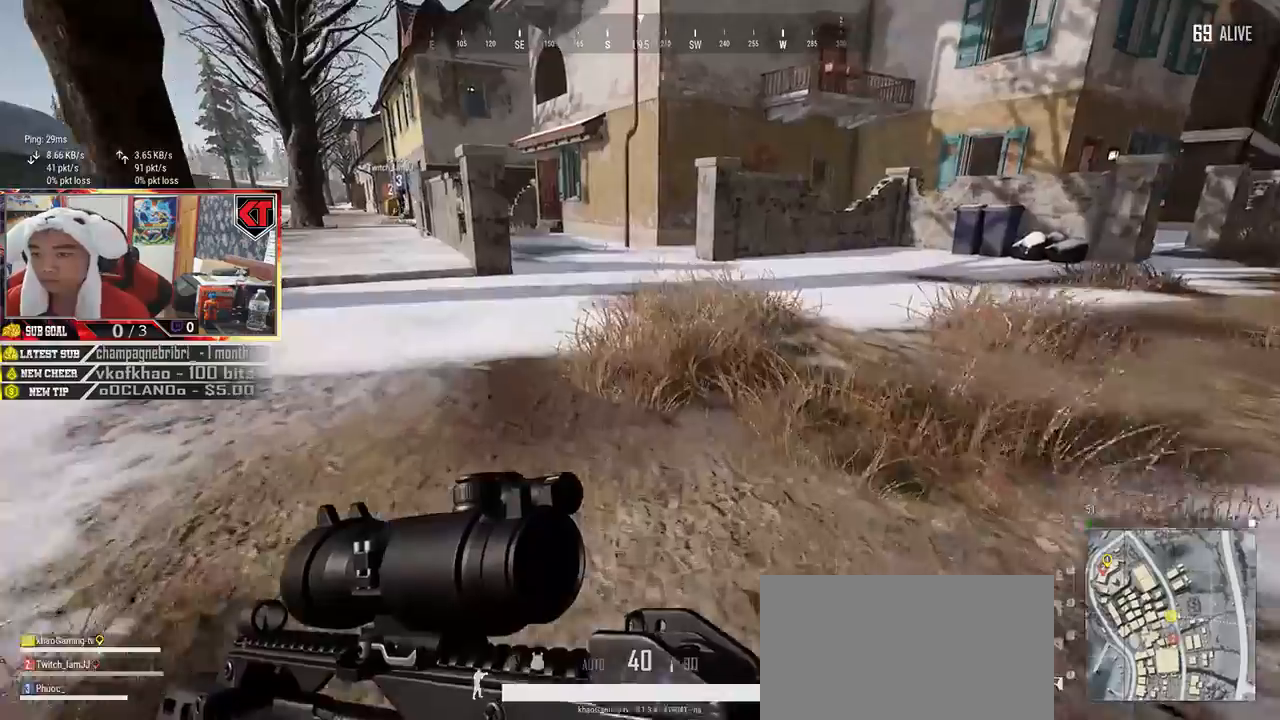
{"keys": ["shift", "w"], "mouse": [], "events": []}
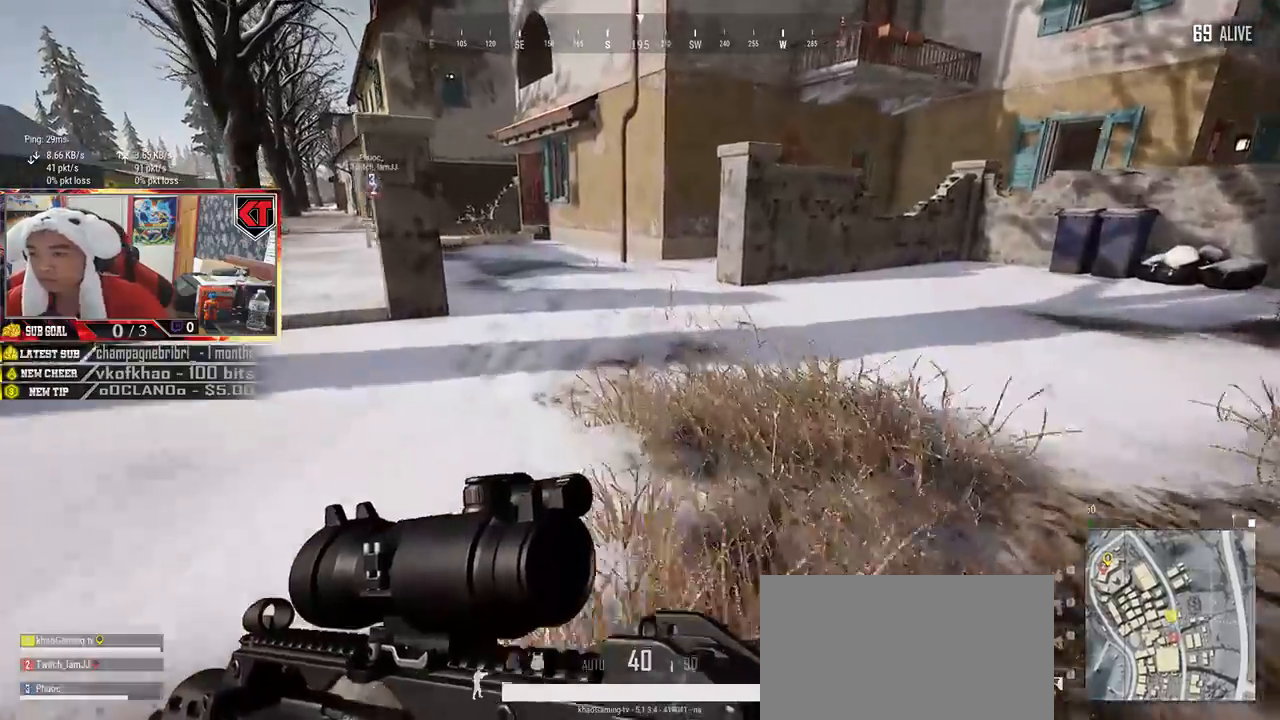
{"keys": ["shift", "w"], "mouse": [], "events": []}
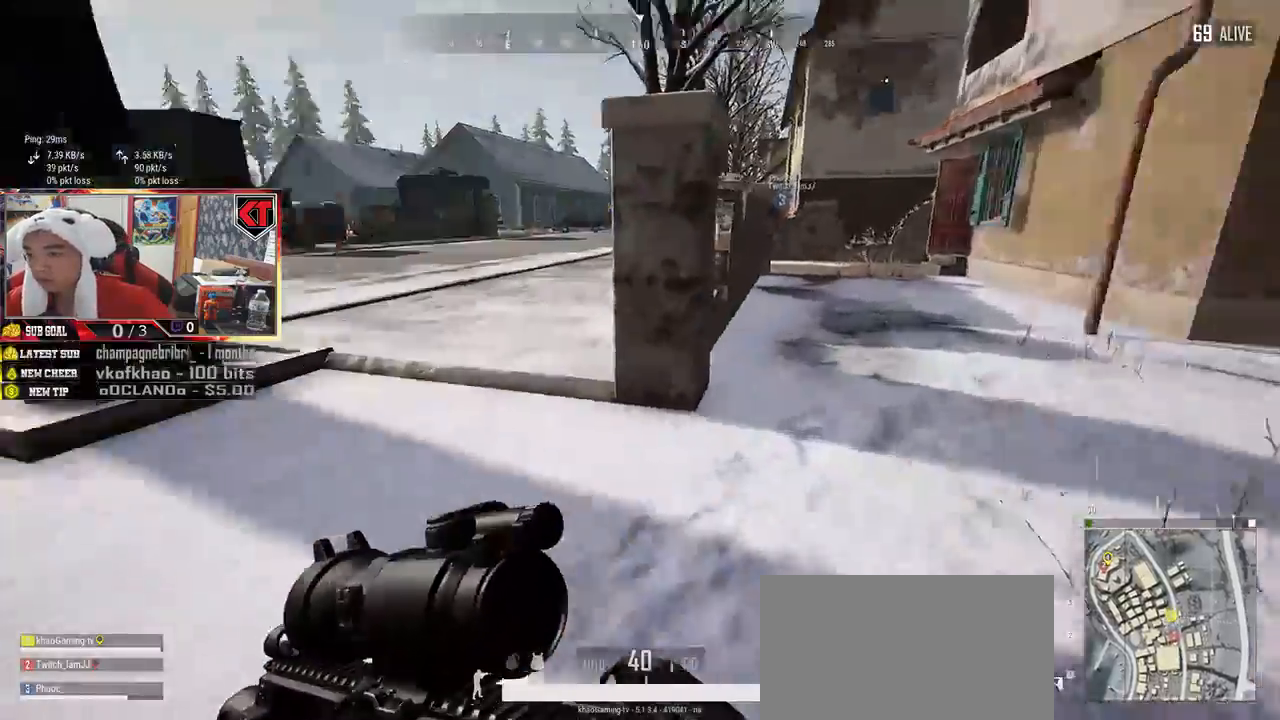
{"keys": ["shift", "w"], "mouse": [], "events": []}
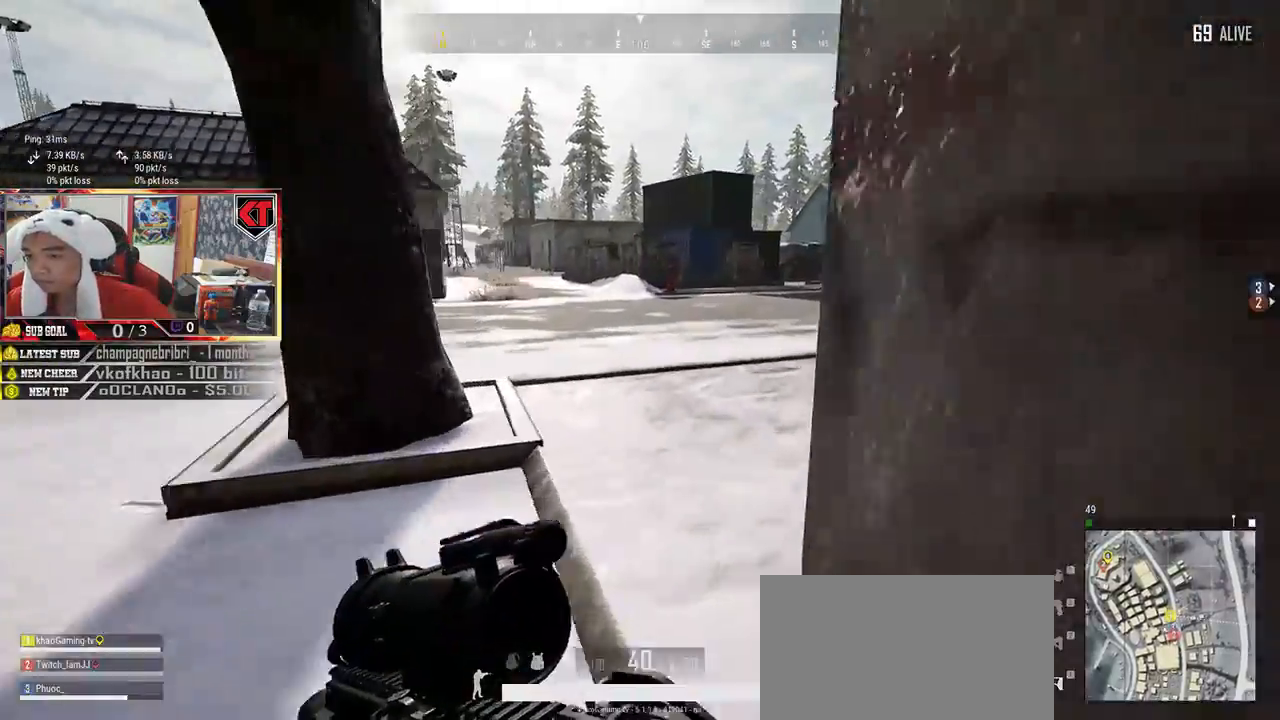
{"keys": ["shift", "w"], "mouse": [], "events": []}
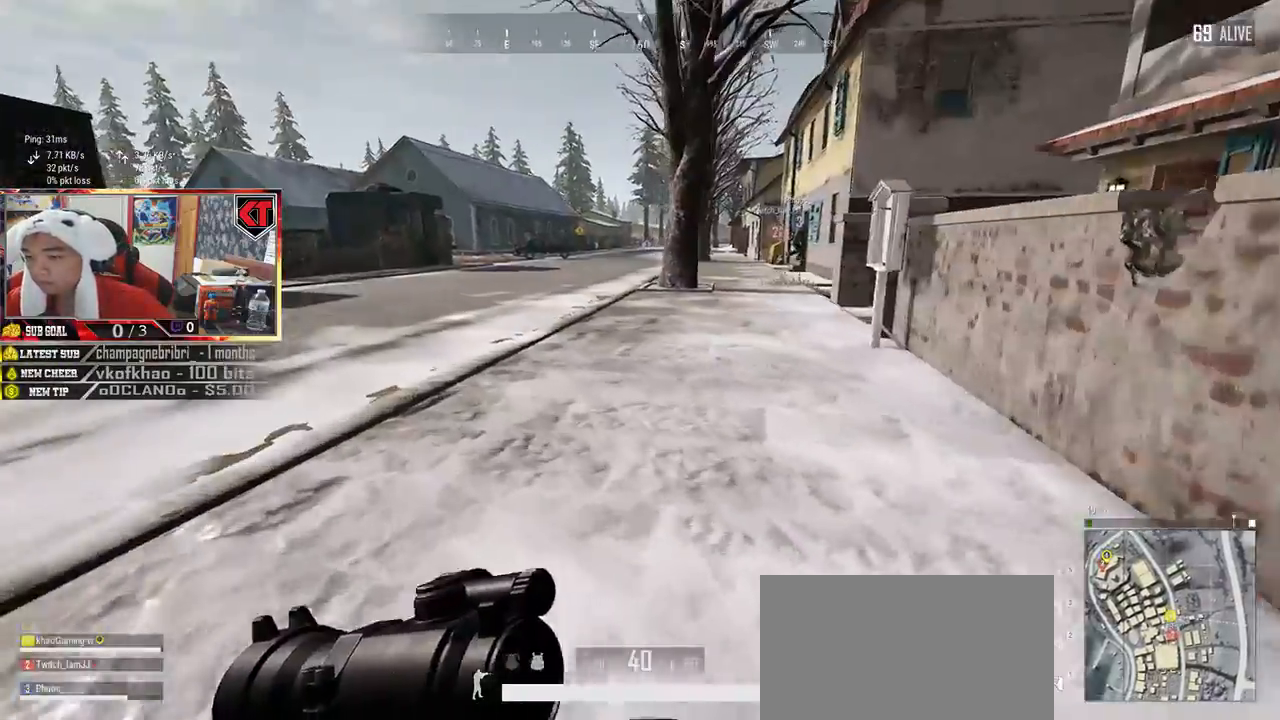
{"keys": ["d", "shift", "w"], "mouse": [], "events": [[166, "d", "down"]]}
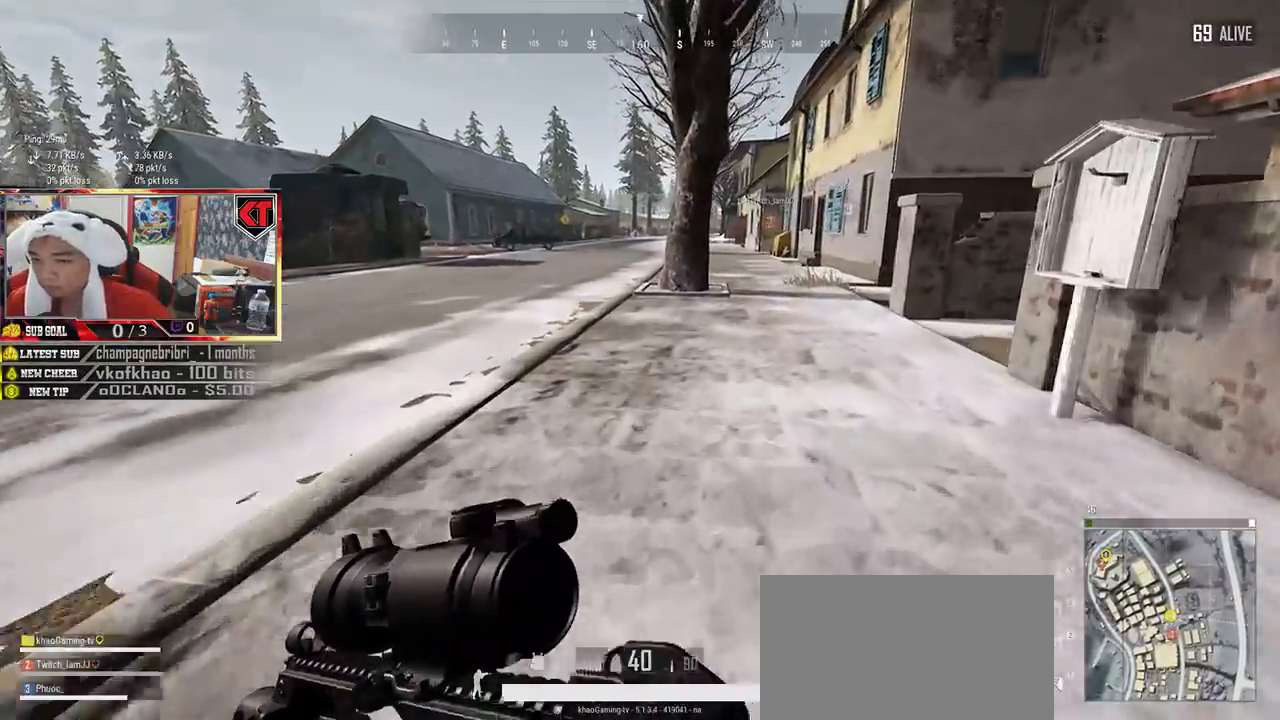
{"keys": ["d", "shift", "w"], "mouse": [], "events": [[66, "d", "up"], [450, "d", "down"]]}
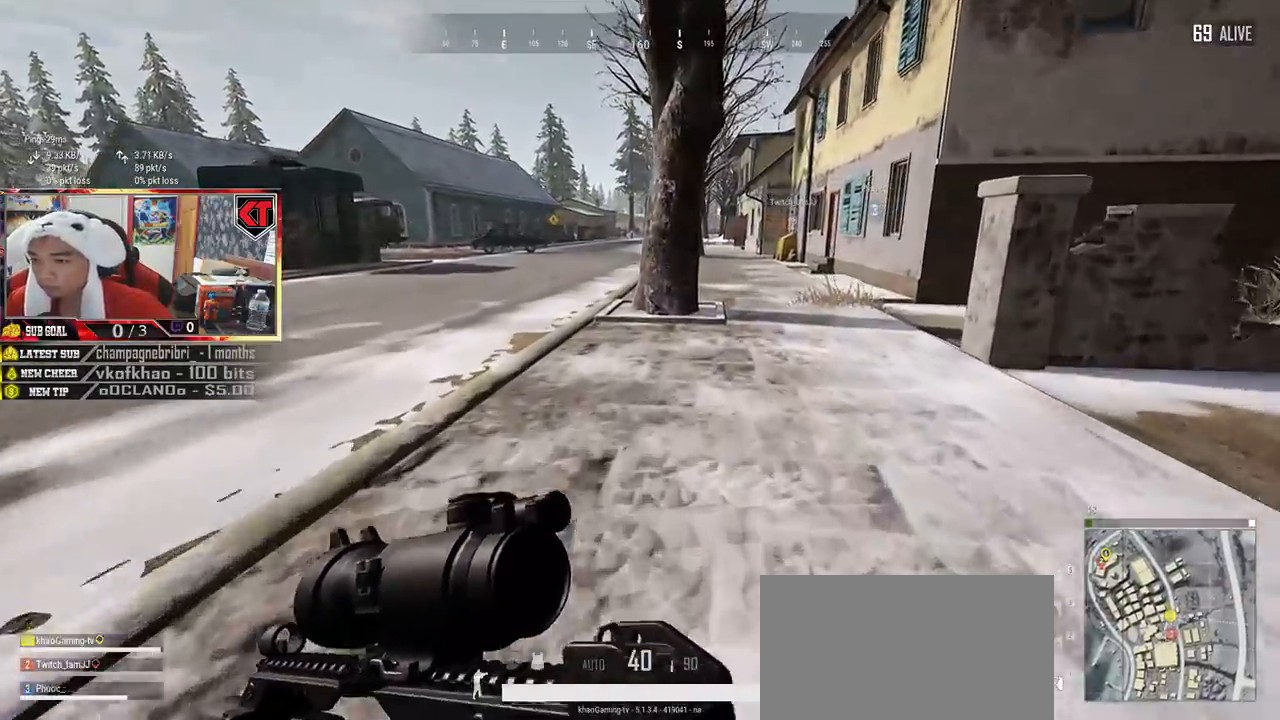
{"keys": ["shift", "w"], "mouse": [], "events": [[366, "d", "up"]]}
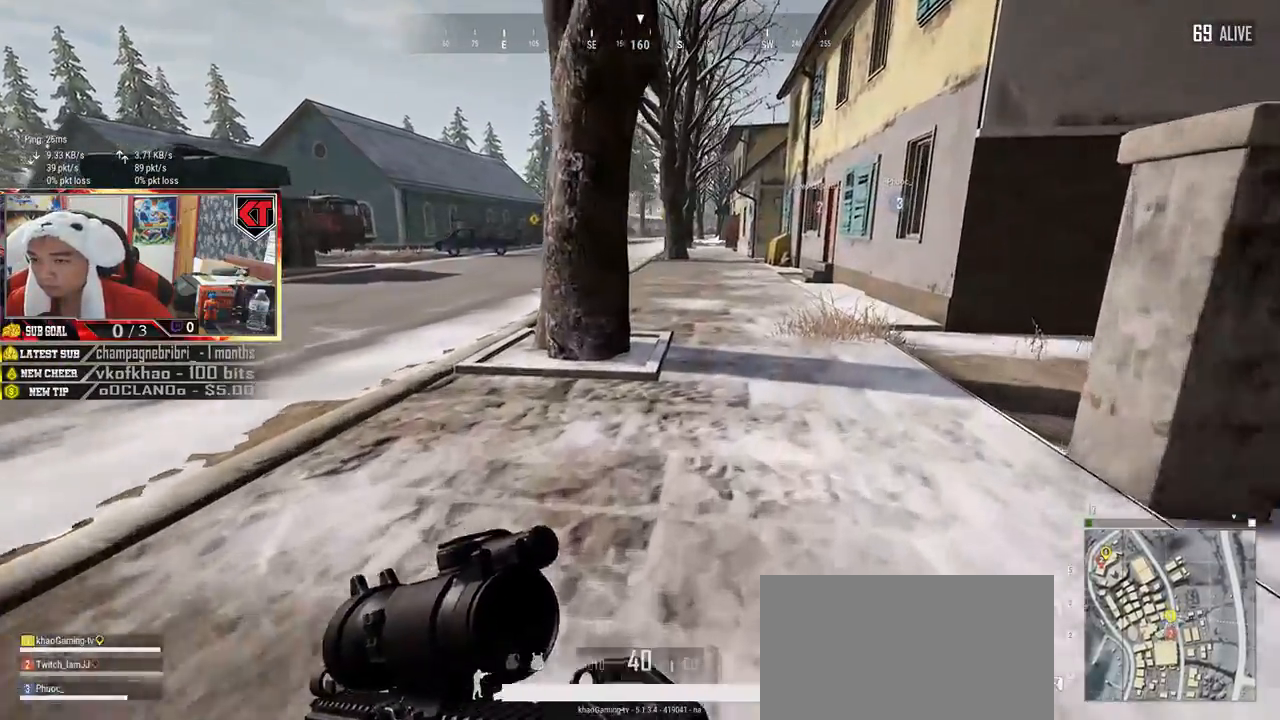
{"keys": ["shift", "w"], "mouse": [], "events": [[50, "d", "down"], [233, "d", "up"]]}
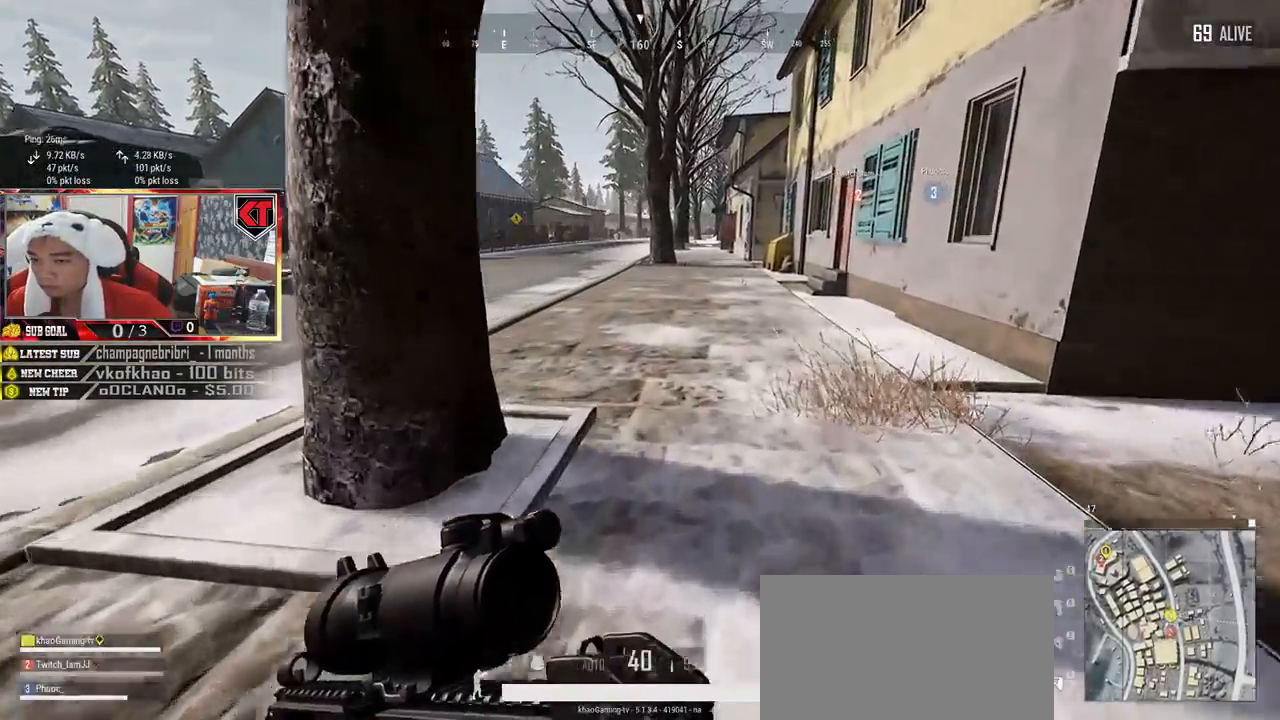
{"keys": ["shift", "w"], "mouse": [], "events": []}
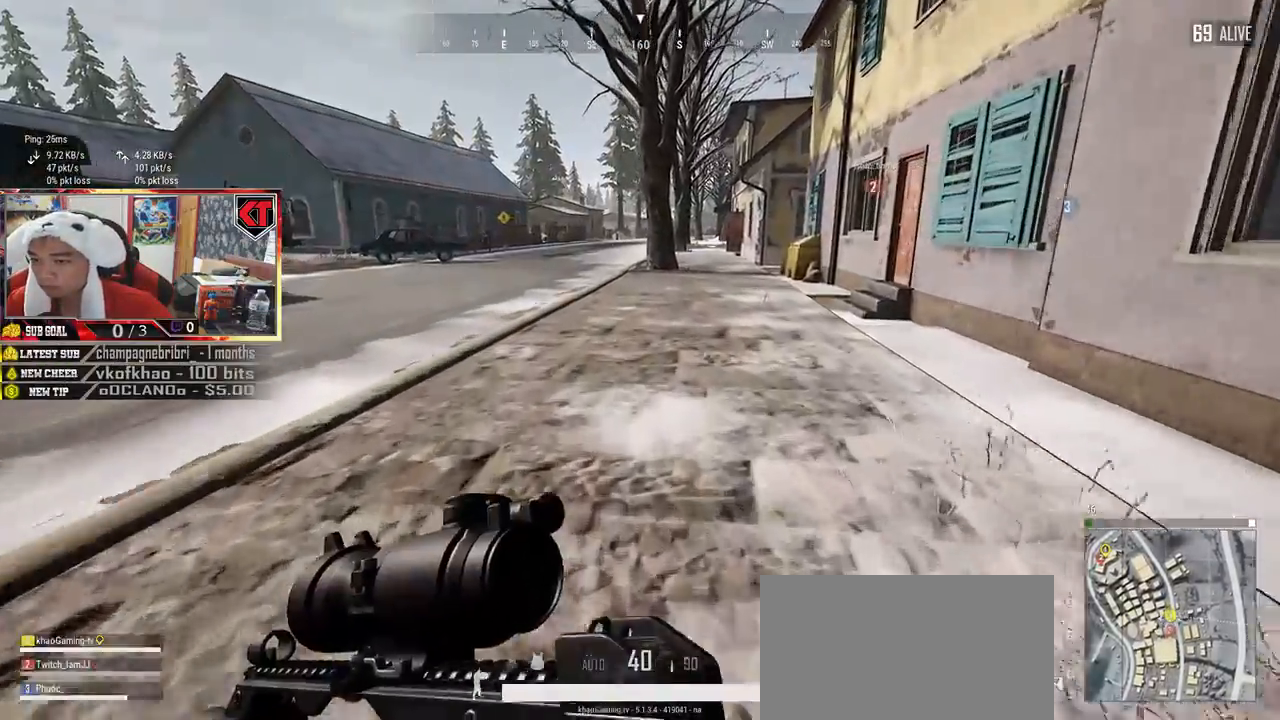
{"keys": ["d", "shift", "w"], "mouse": [], "events": [[100, "d", "down"]]}
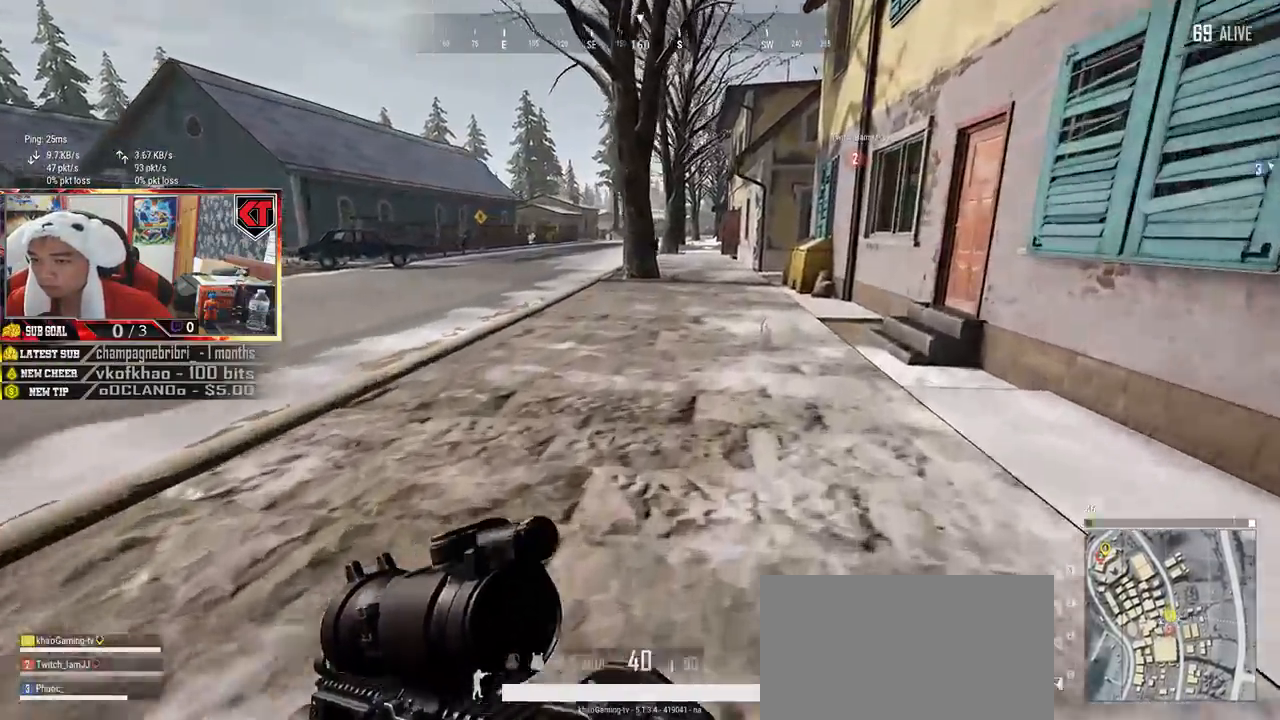
{"keys": ["d", "shift", "w"], "mouse": [], "events": []}
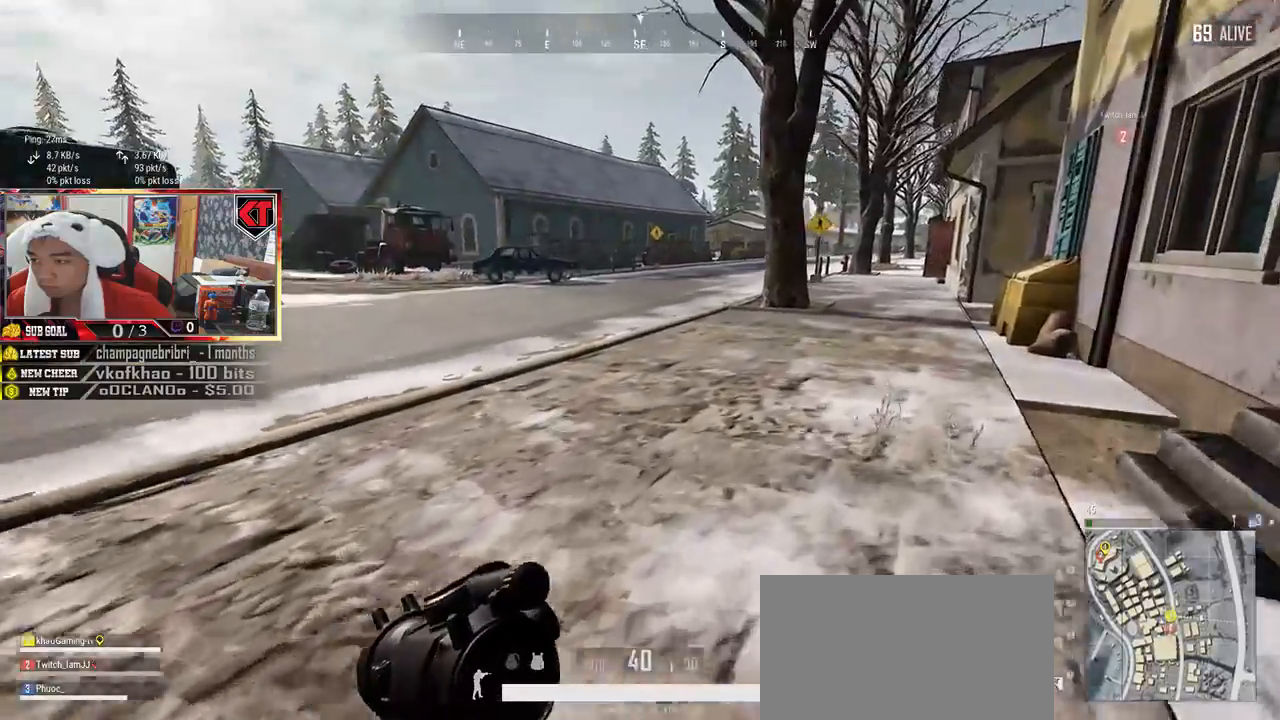
{"keys": ["shift", "w"], "mouse": [], "events": [[433, "d", "up"]]}
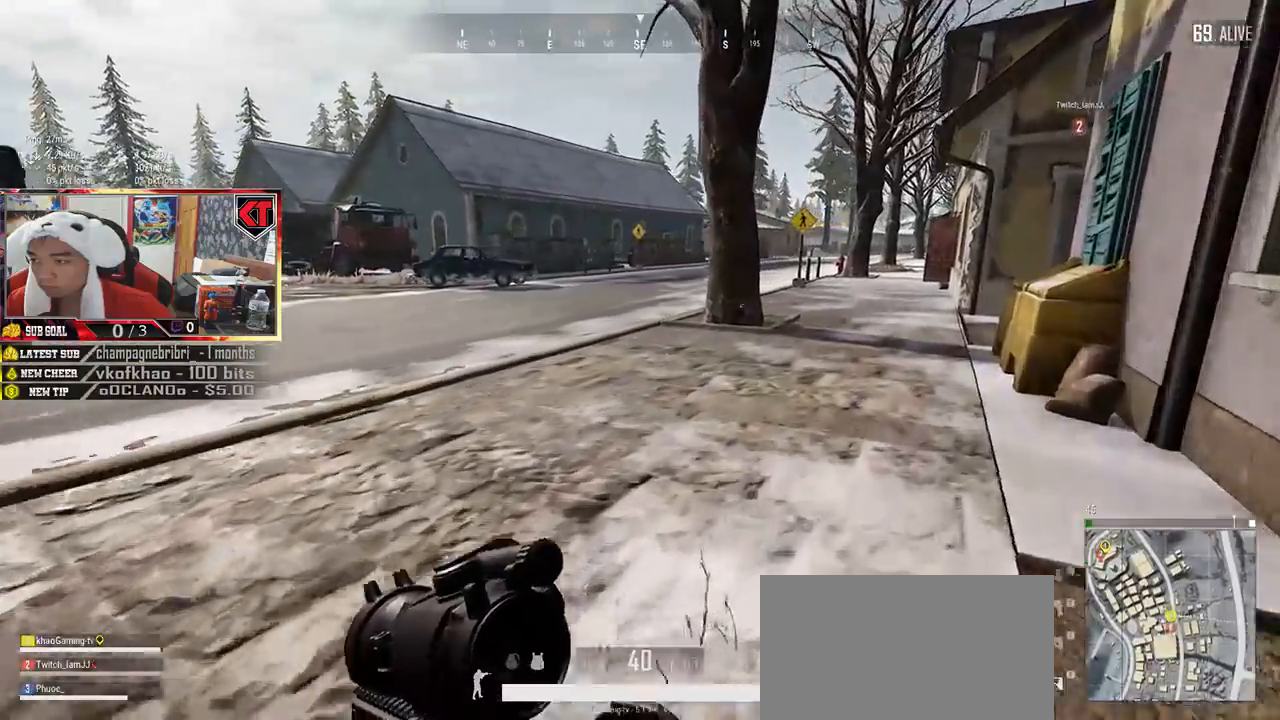
{"keys": ["shift", "space", "w"], "mouse": [], "events": [[450, "space", "down"]]}
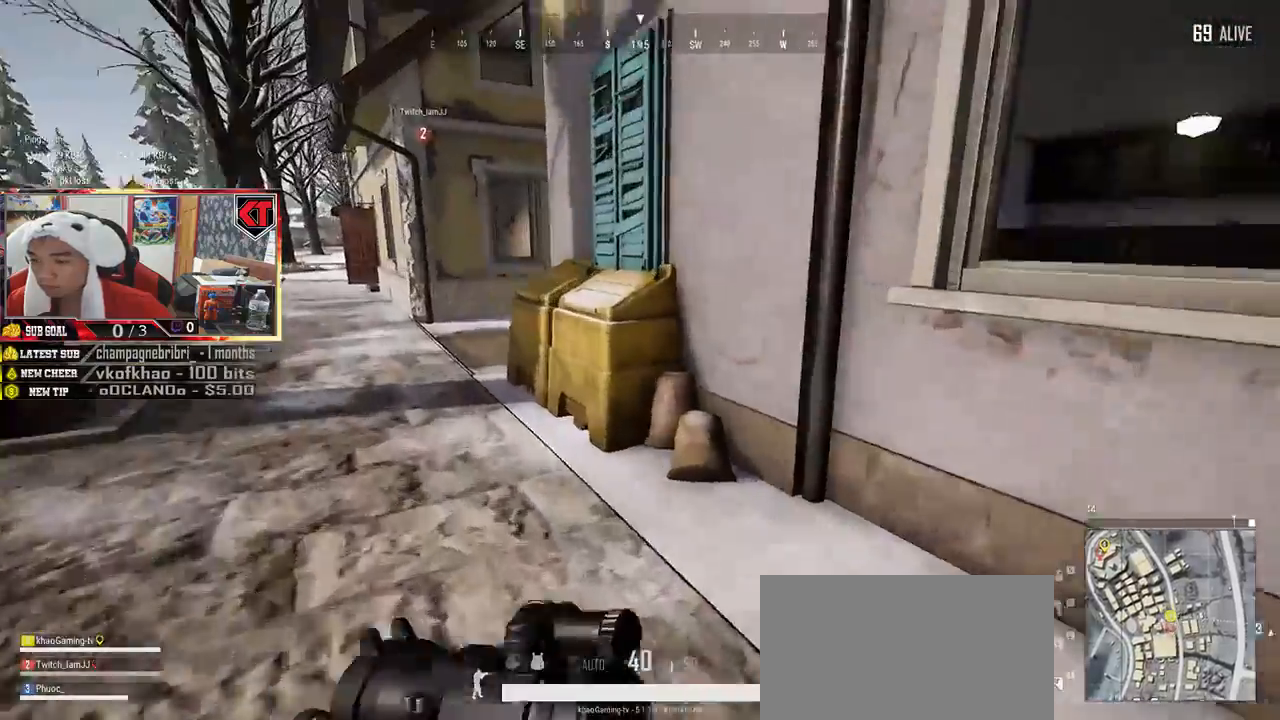
{"keys": ["shift", "w"], "mouse": [], "events": [[116, "space", "up"]]}
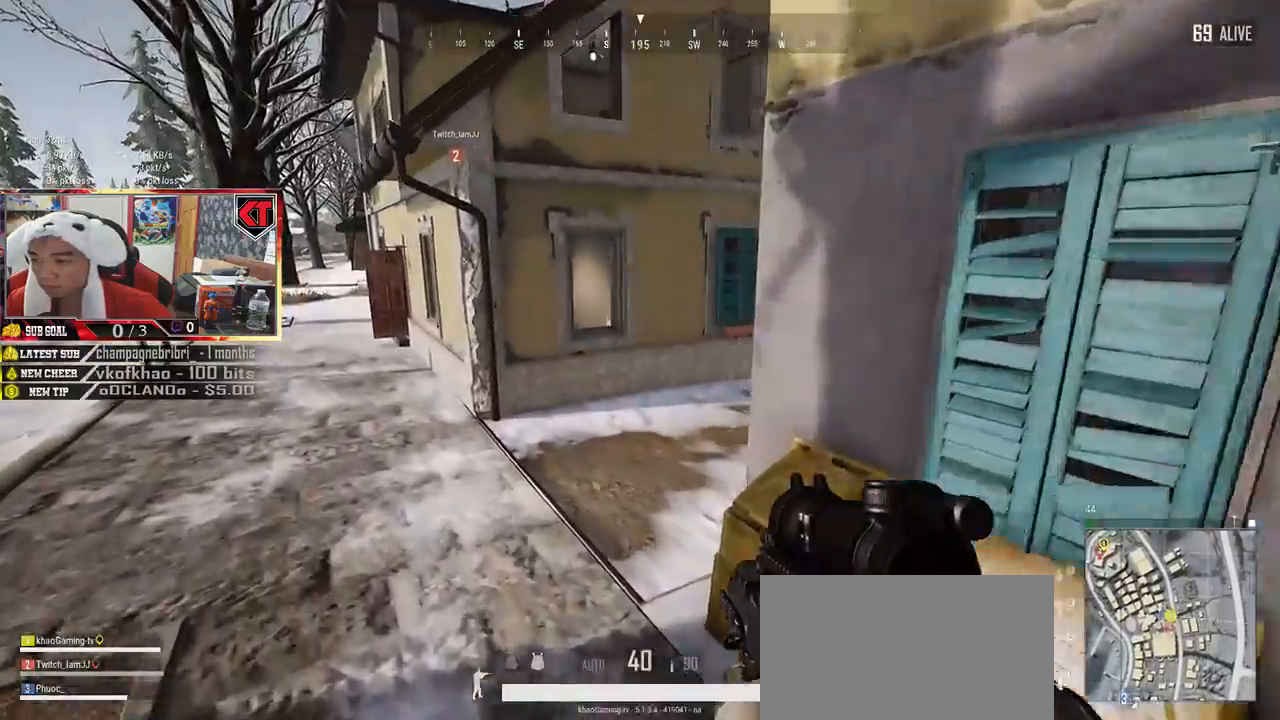
{"keys": ["shift", "space", "w"], "mouse": [], "events": [[383, "space", "down"]]}
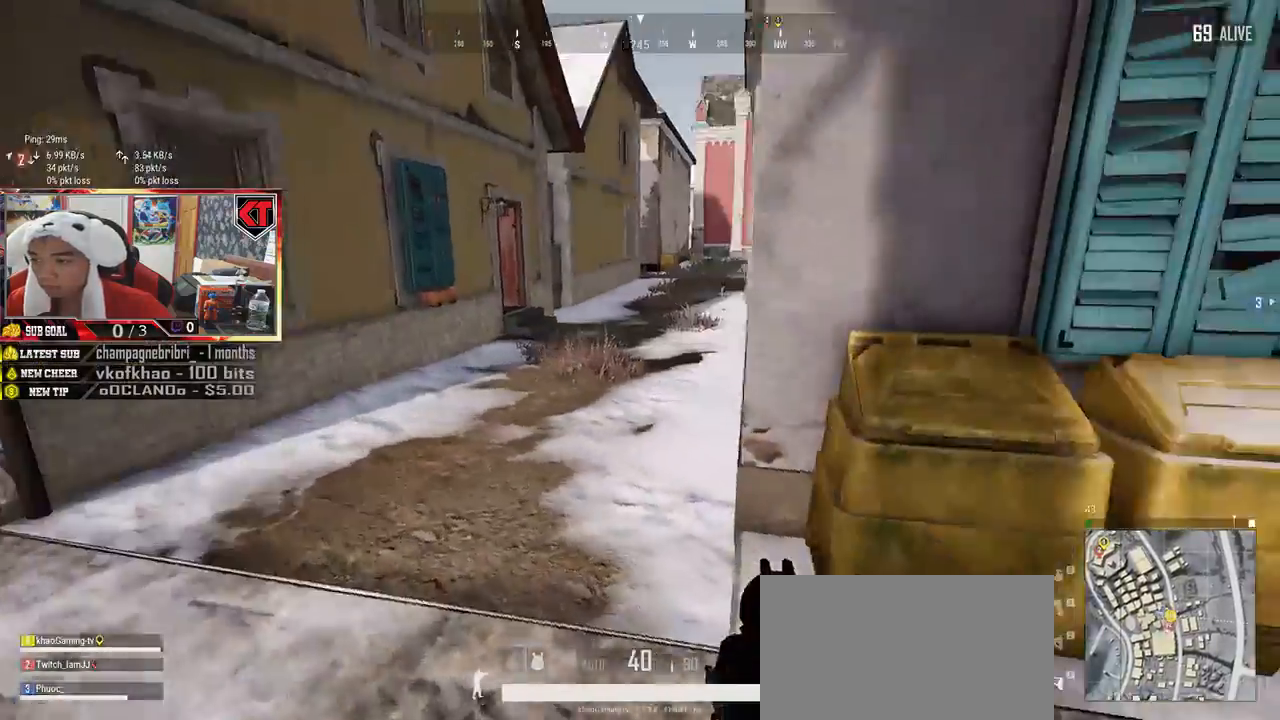
{"keys": ["w"], "mouse": [], "events": [[50, "space", "up"], [466, "shift", "up"]]}
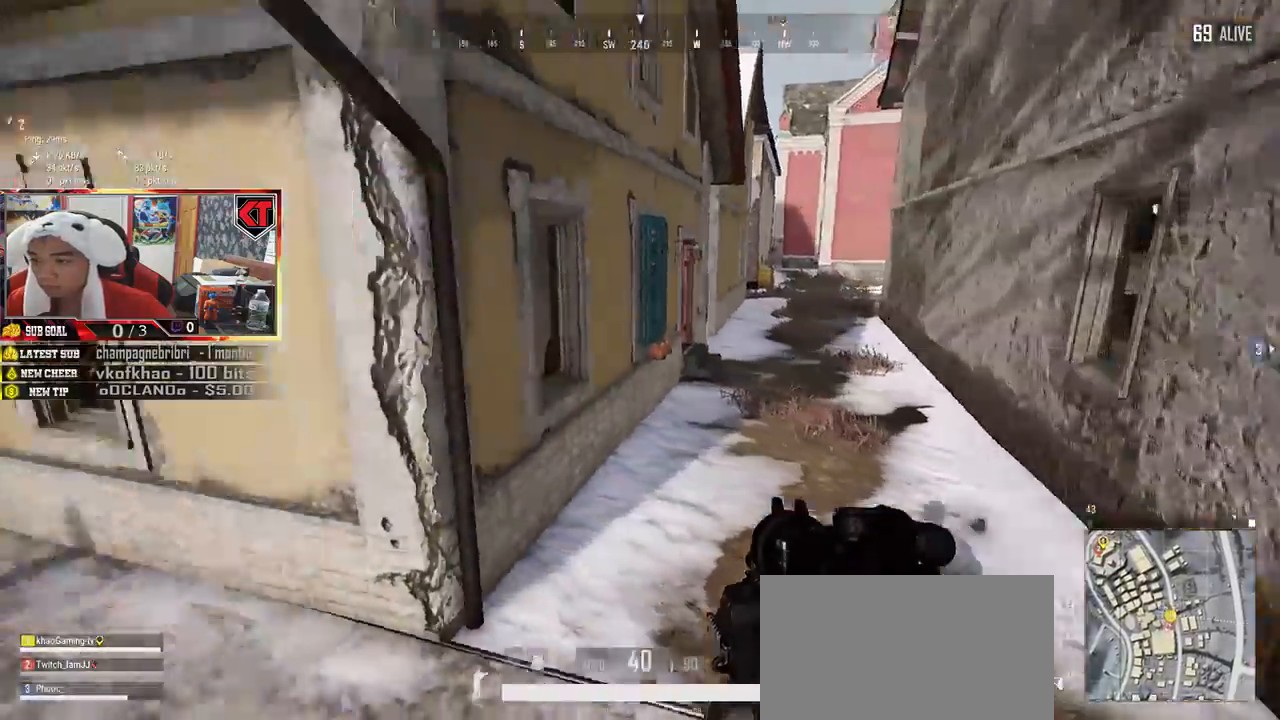
{"keys": ["w"], "mouse": [], "events": []}